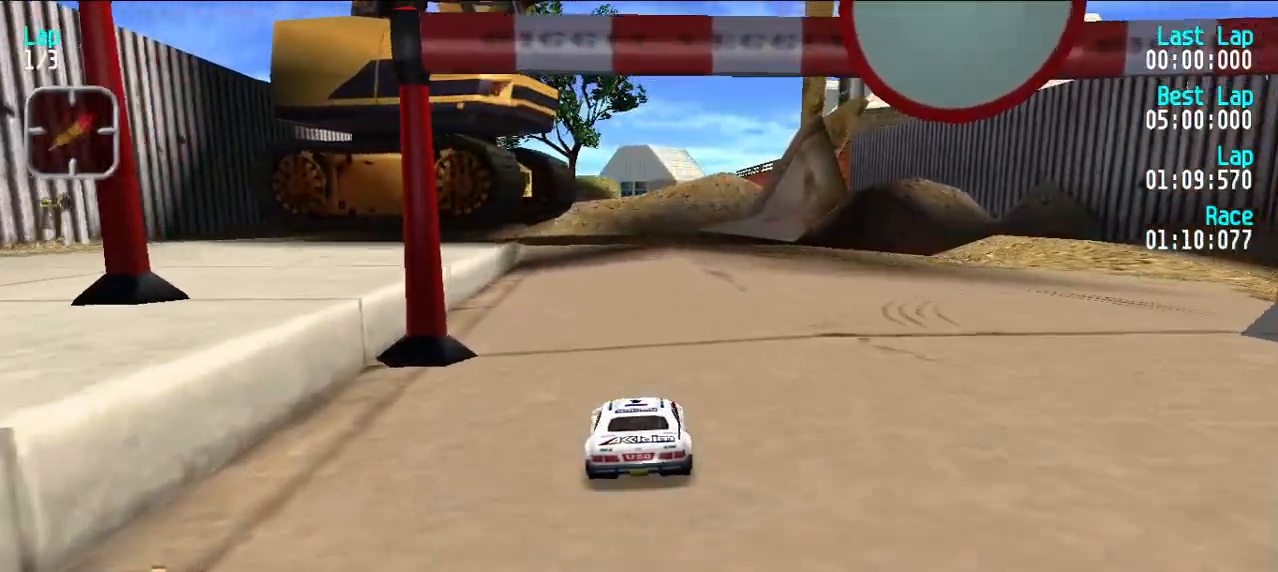
Gameplay with keyboard; each line is a JSON object with the keys held at the frame after it. "events" lists presses ("down") and releases ("up") of "d", "e", "u" and "y" between this image and that frame as [ms after this image, input, new state], when the widget could be followed in between. No other keys are recorded. Mouse input is not recorded.
{"keys": [], "events": [[33, "e", "down"], [83, "y", "up"], [267, "u", "down"], [317, "u", "up"], [500, "e", "up"]]}
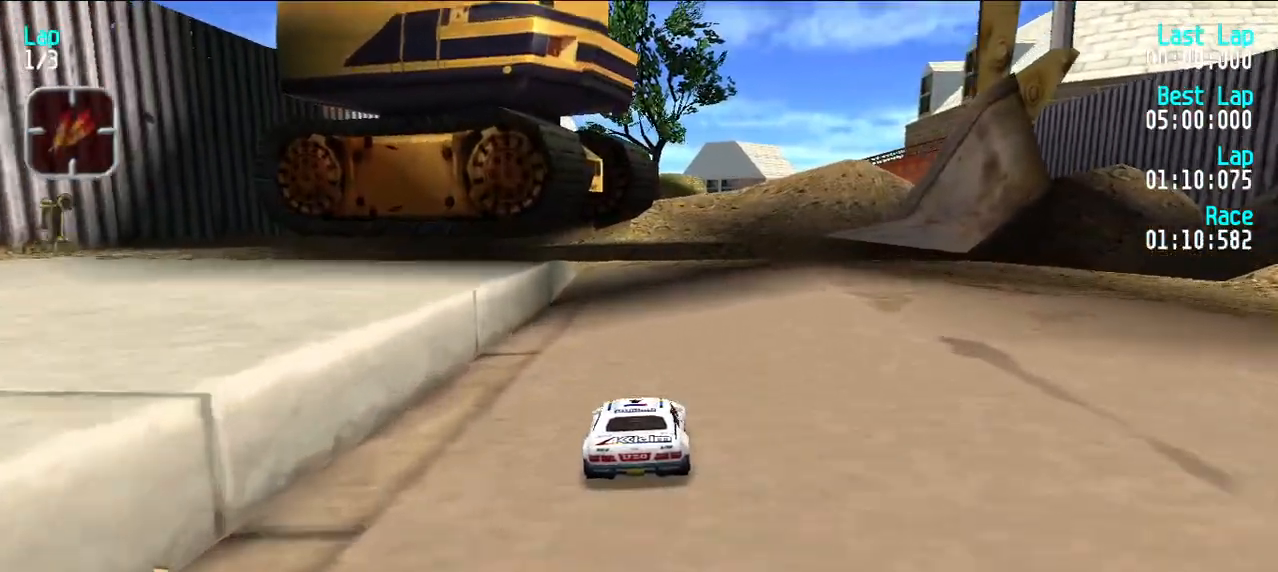
{"keys": [], "events": [[283, "d", "down"], [383, "d", "up"]]}
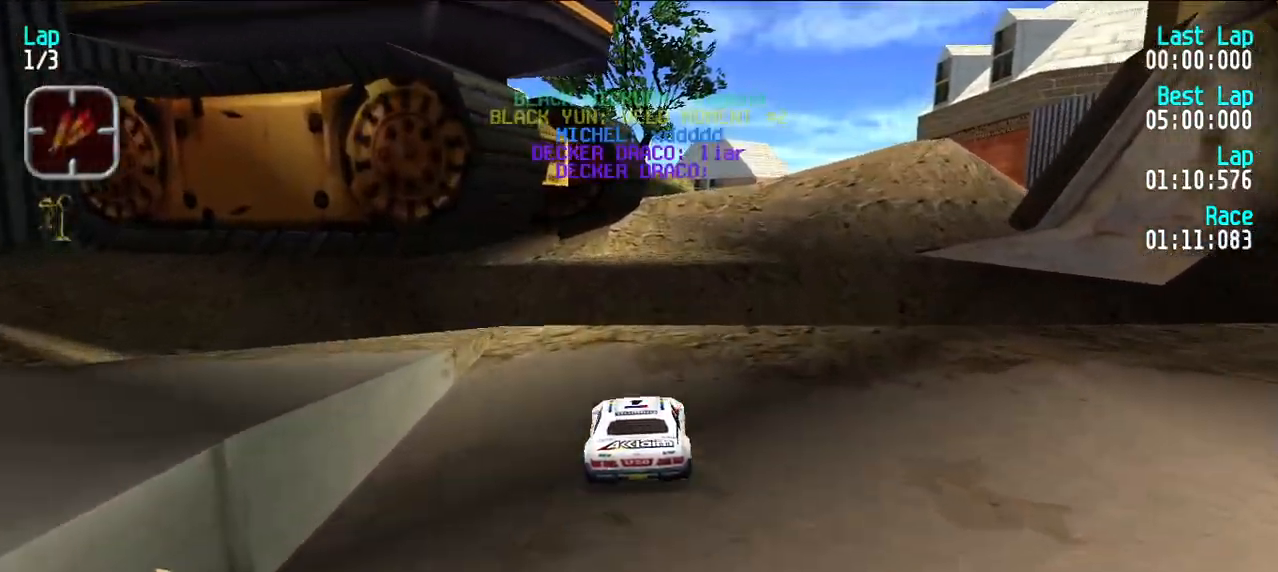
{"keys": ["u"], "events": [[150, "u", "down"]]}
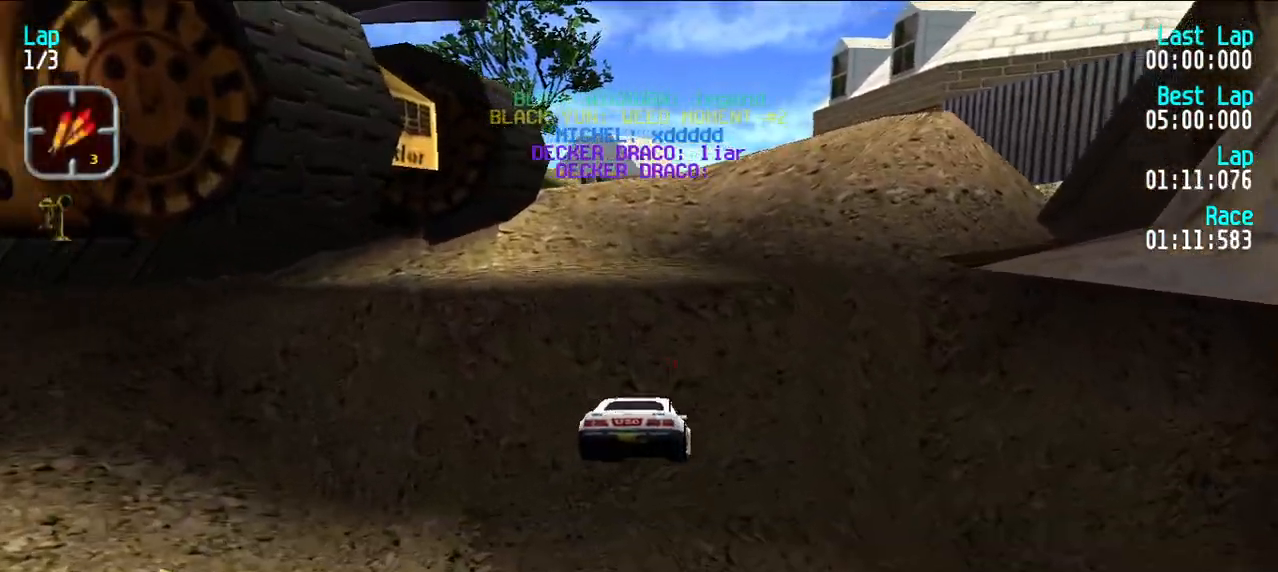
{"keys": ["u"], "events": [[33, "u", "up"], [133, "u", "down"]]}
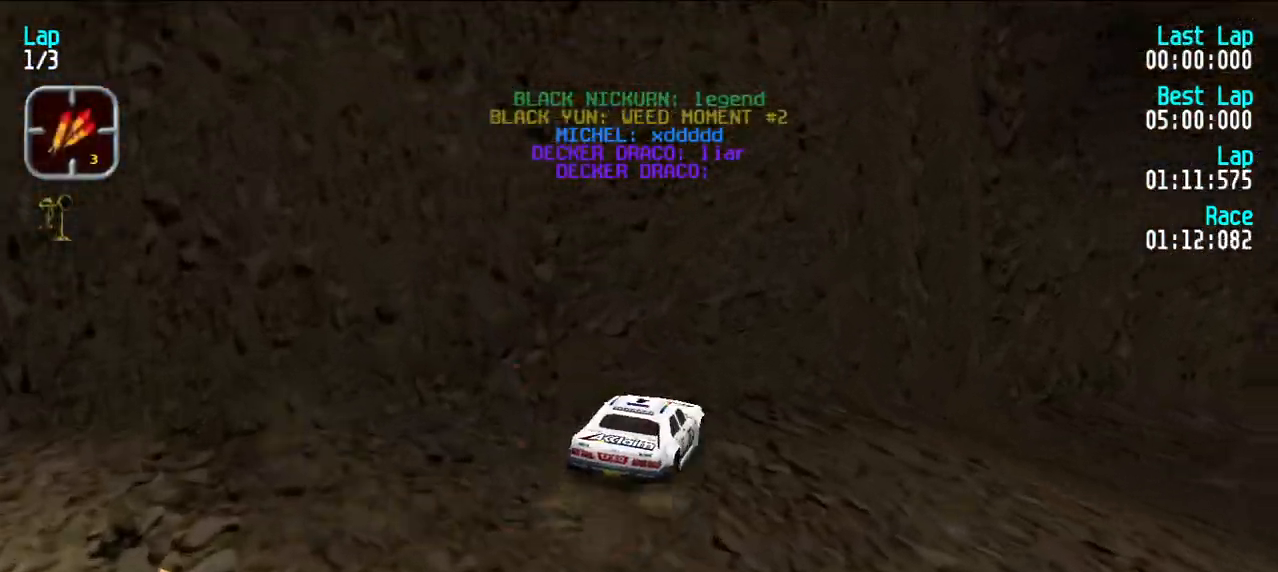
{"keys": ["u"], "events": [[150, "e", "down"], [150, "u", "up"], [283, "e", "up"], [417, "u", "down"]]}
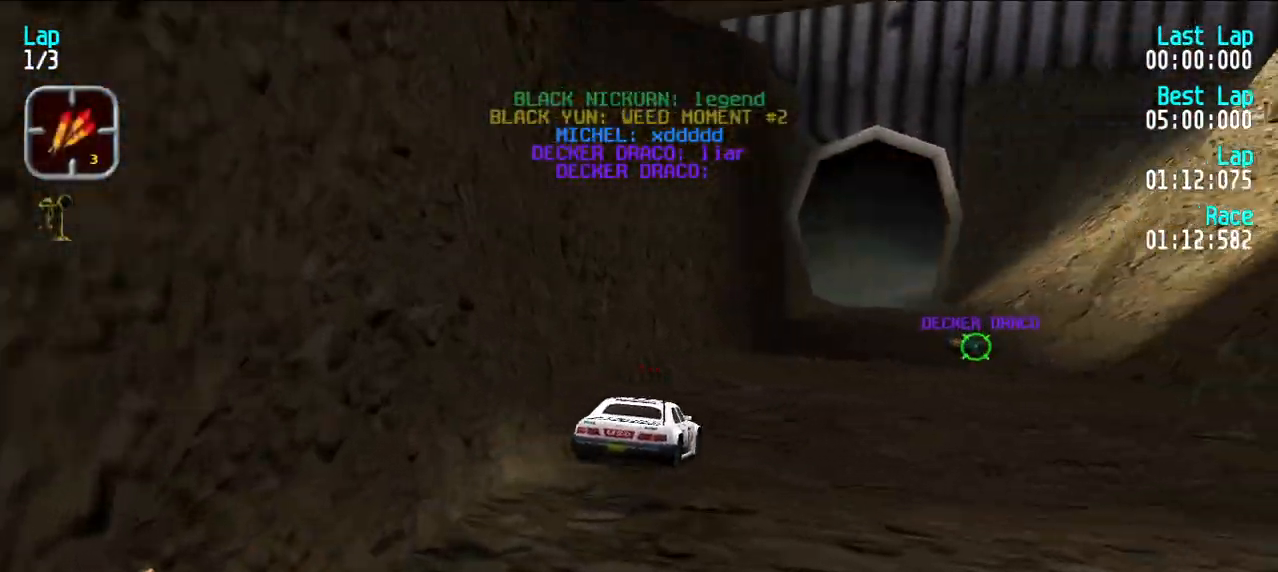
{"keys": [], "events": [[17, "u", "up"], [117, "u", "down"], [250, "u", "up"]]}
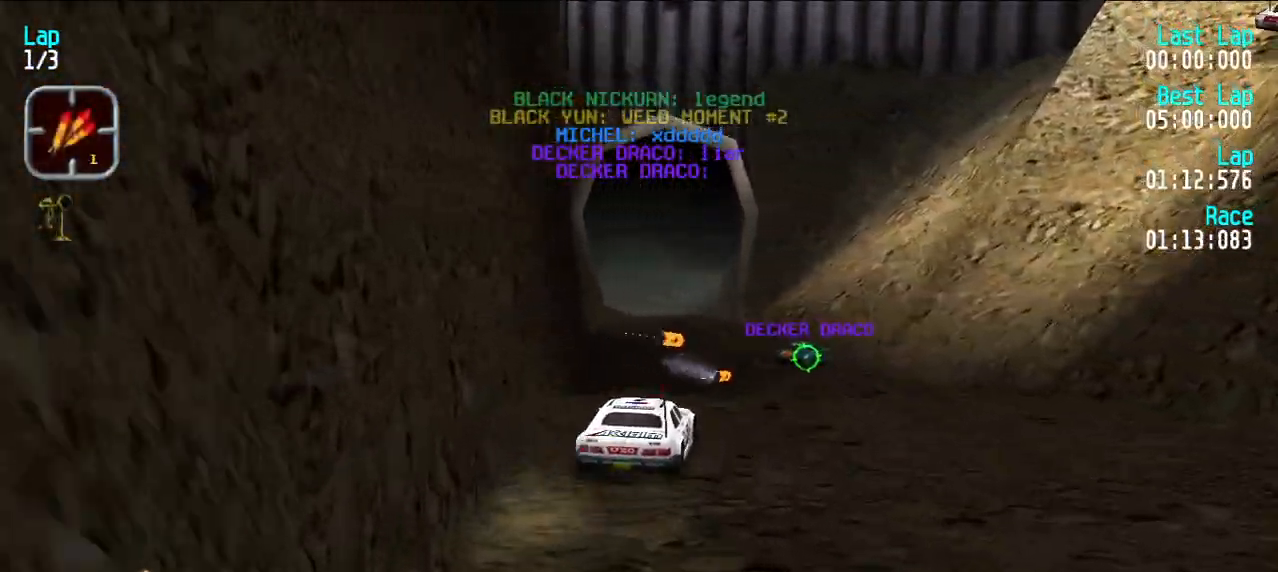
{"keys": ["d"], "events": [[317, "d", "down"]]}
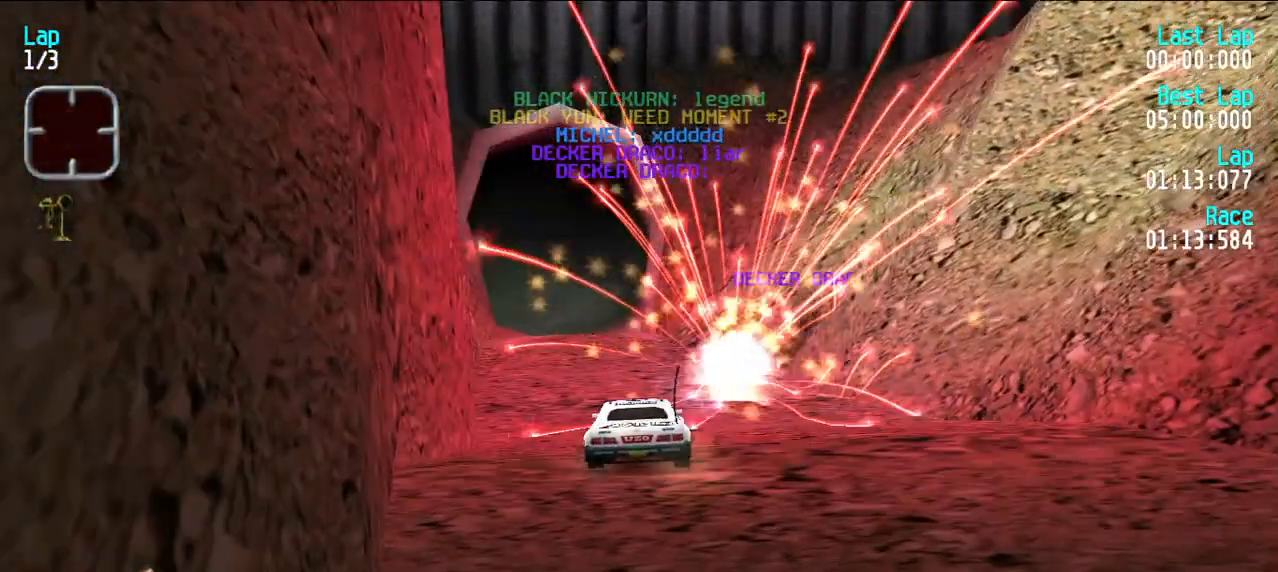
{"keys": [], "events": [[133, "d", "up"]]}
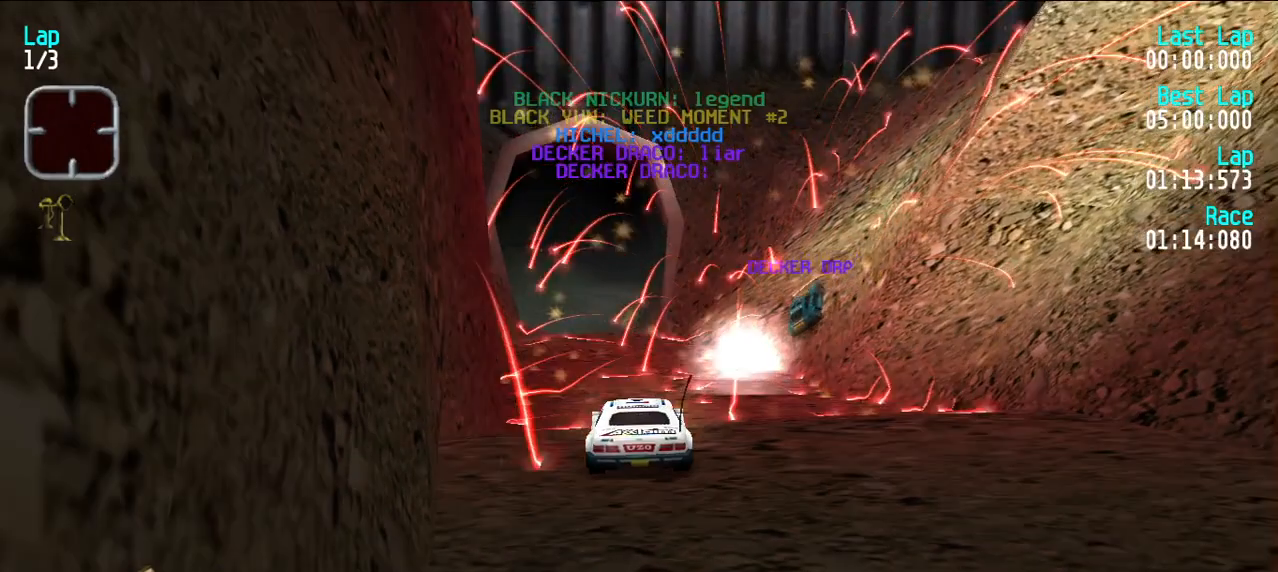
{"keys": [], "events": []}
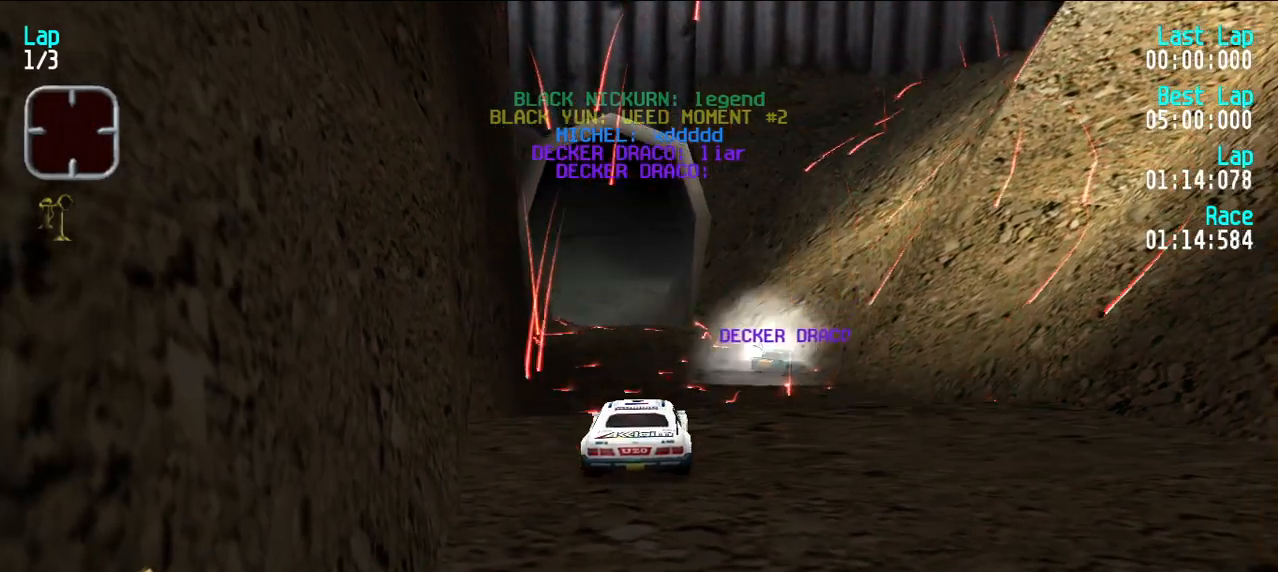
{"keys": [], "events": []}
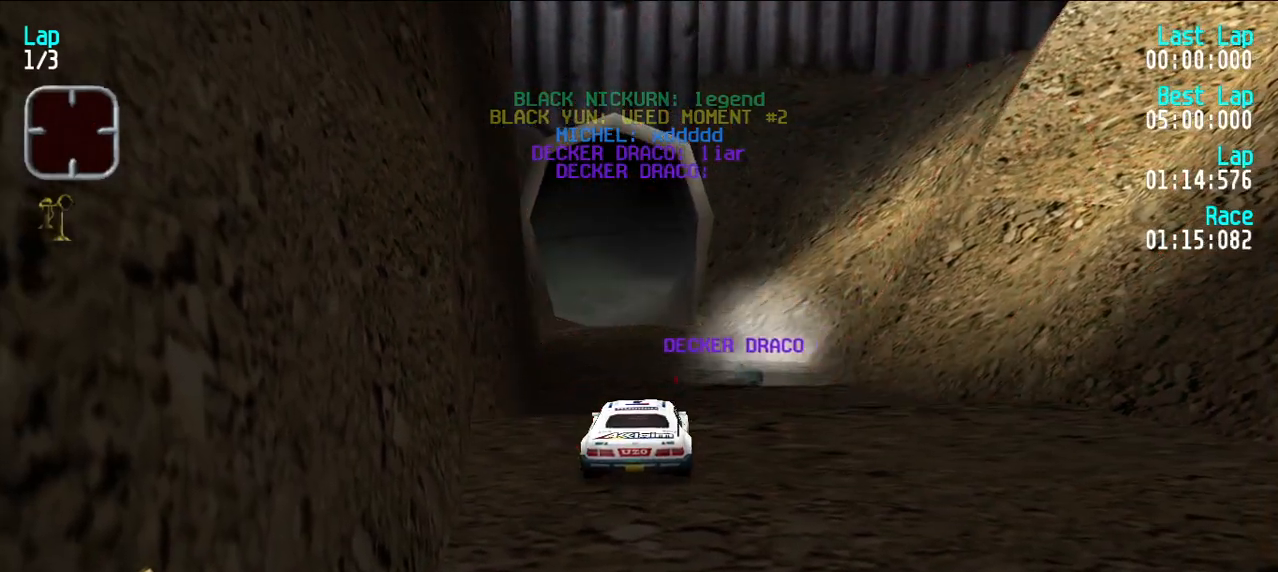
{"keys": ["d", "u"], "events": [[283, "d", "down"], [283, "u", "down"]]}
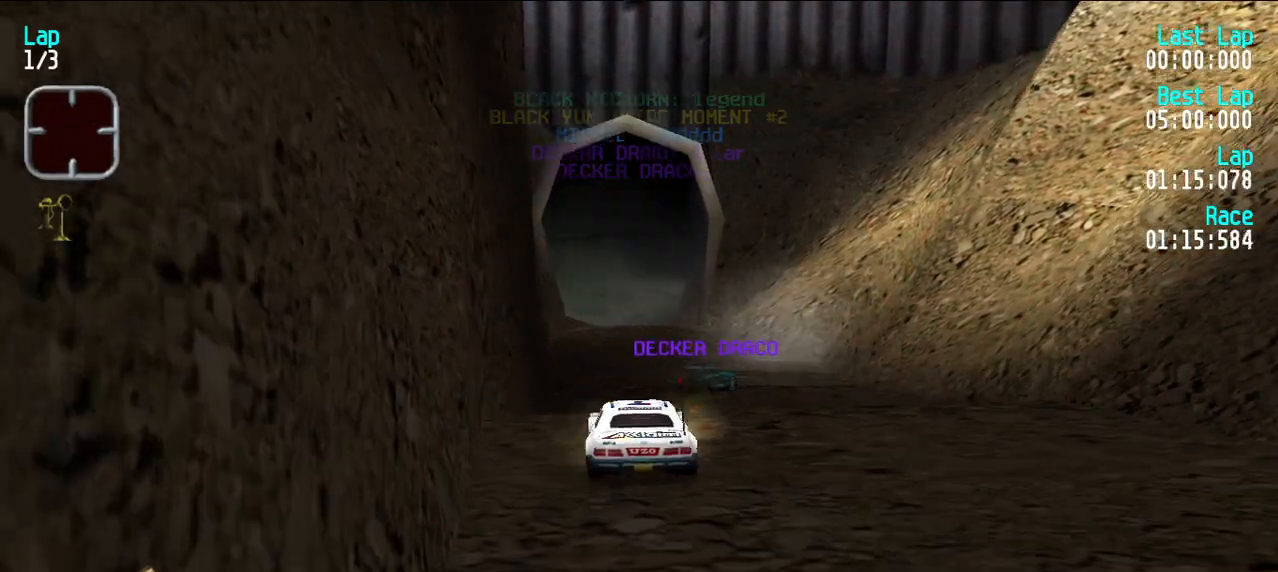
{"keys": ["u"], "events": [[250, "d", "up"]]}
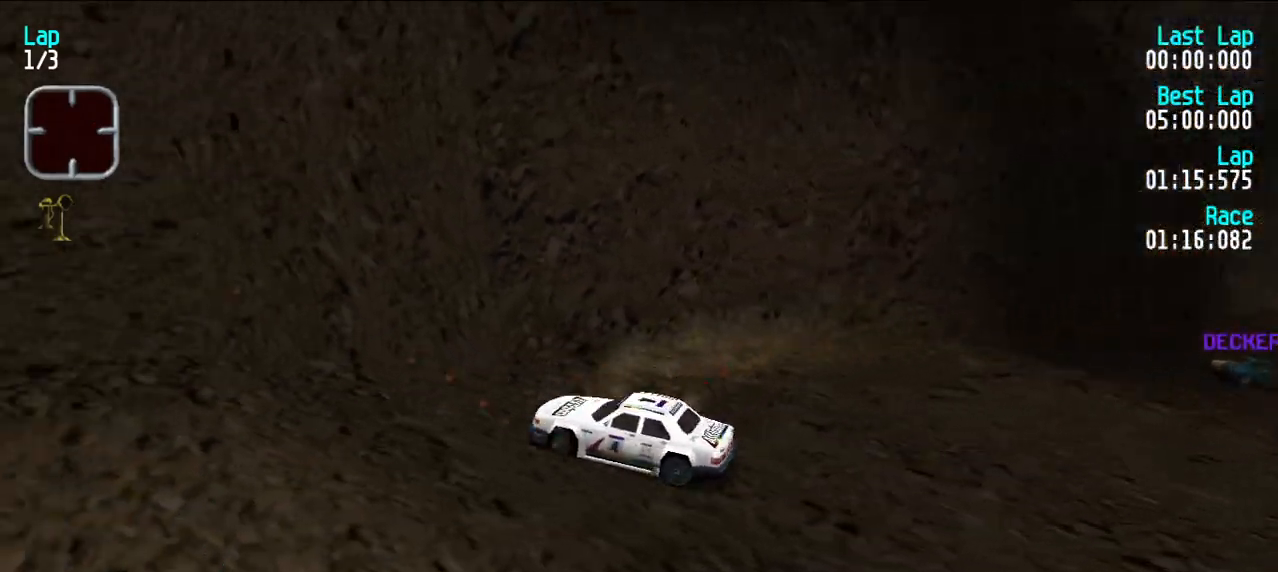
{"keys": ["u"], "events": []}
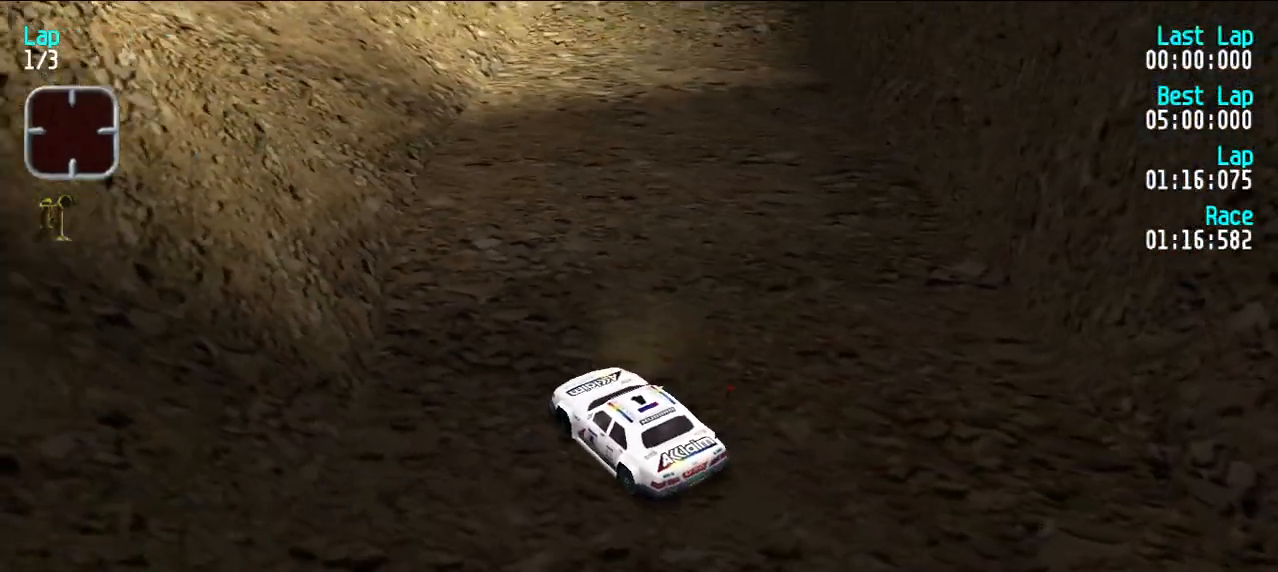
{"keys": [], "events": [[383, "u", "up"]]}
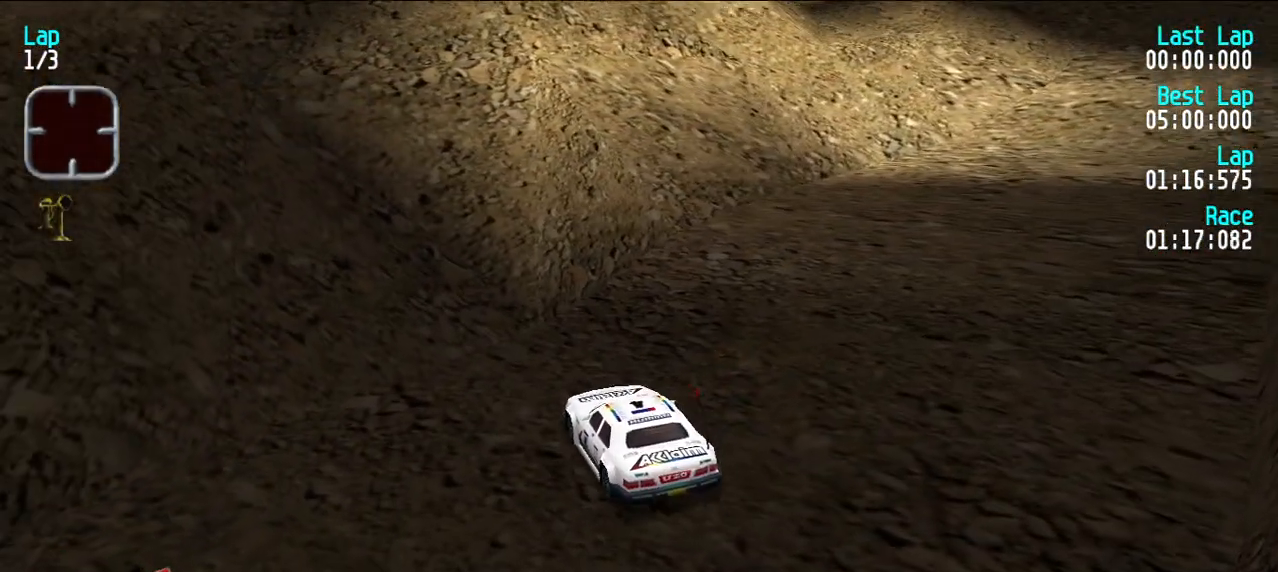
{"keys": [], "events": []}
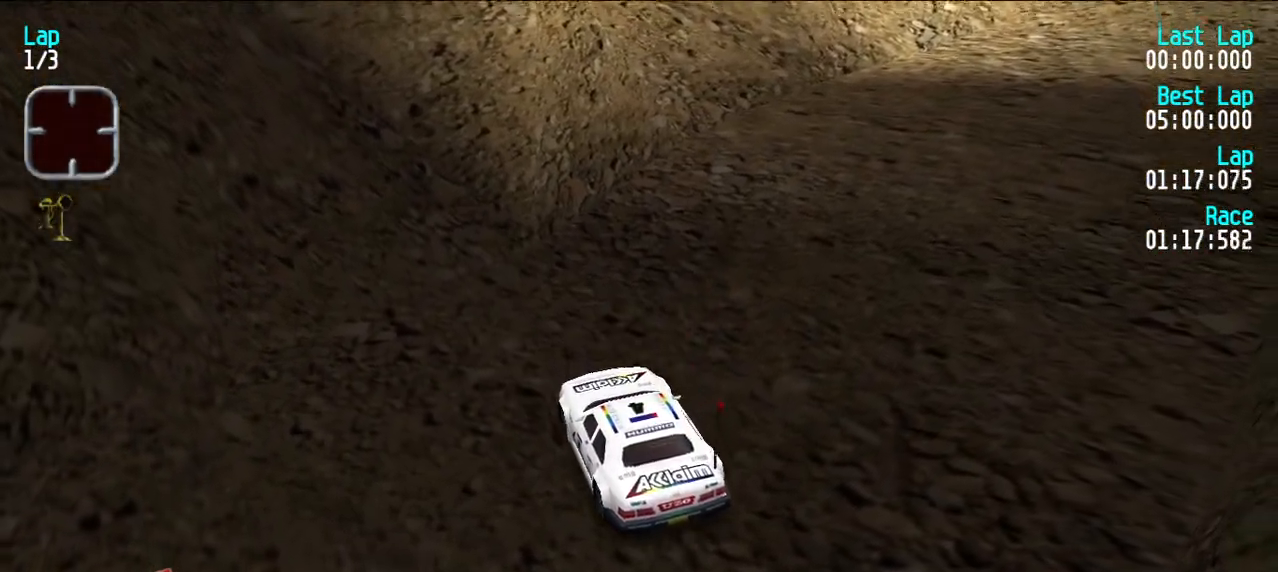
{"keys": [], "events": []}
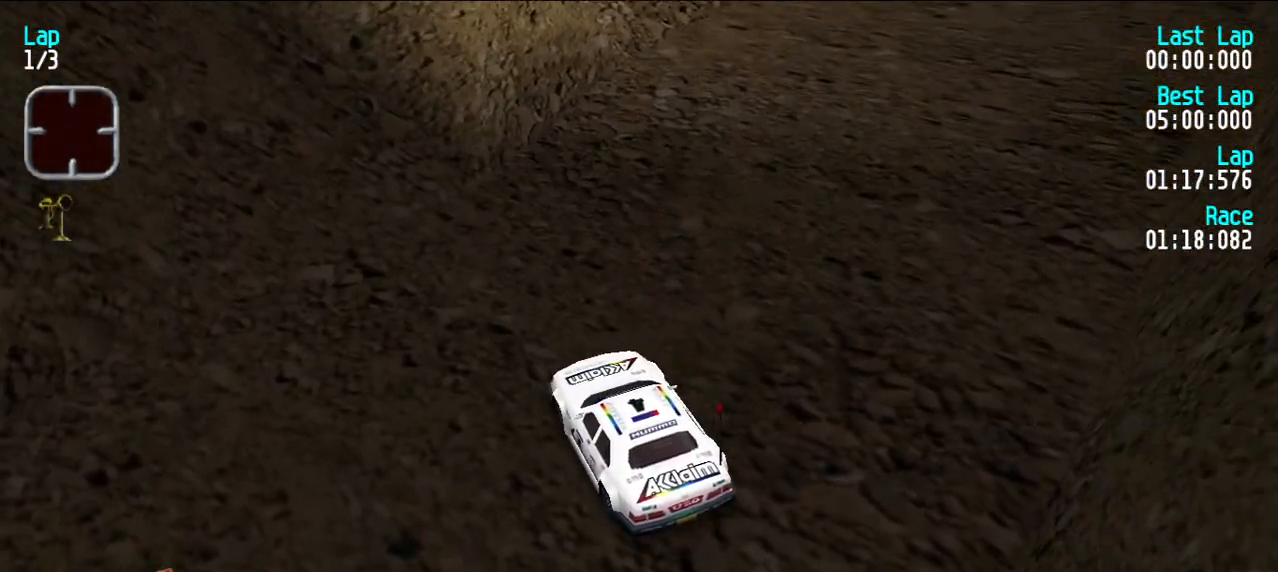
{"keys": [], "events": []}
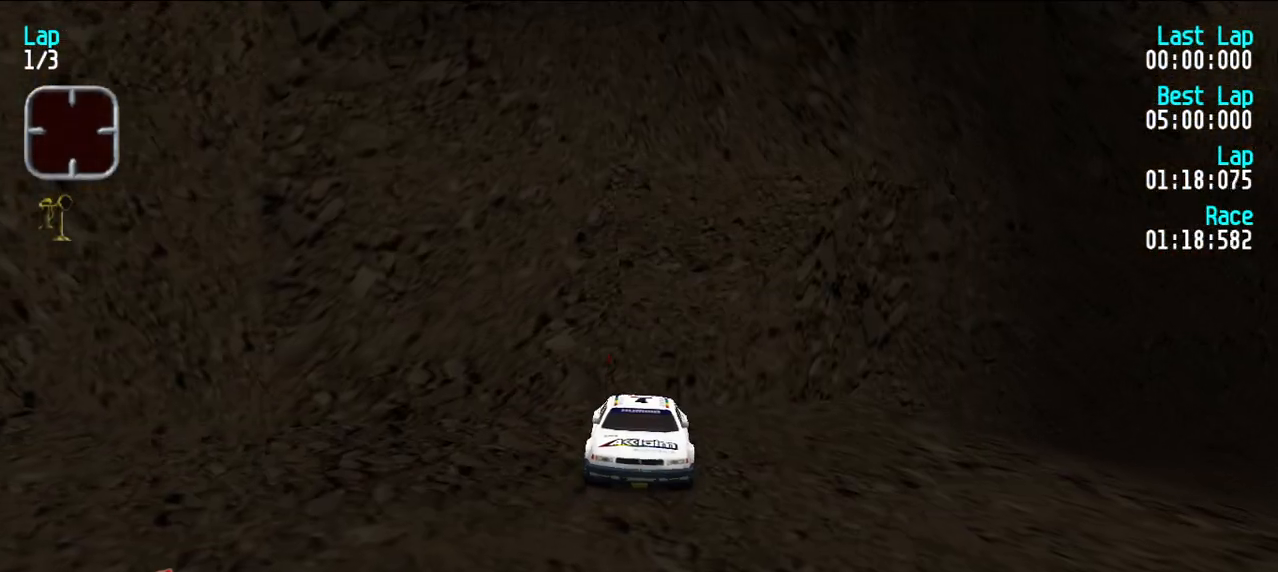
{"keys": ["y"], "events": [[300, "u", "down"], [450, "u", "up"], [483, "y", "down"]]}
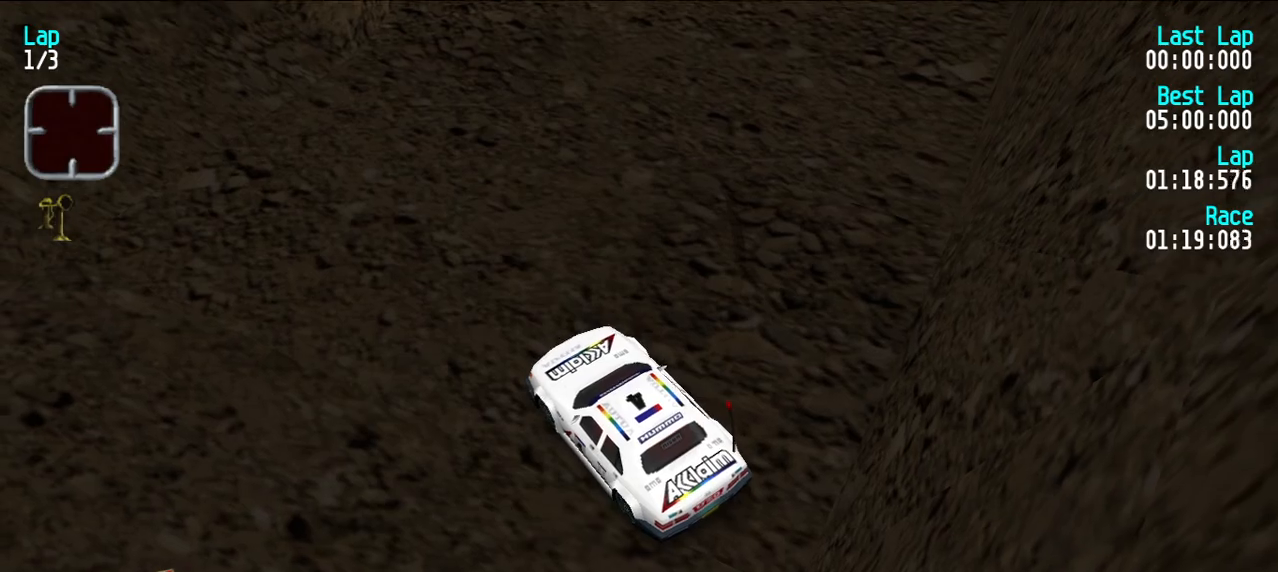
{"keys": ["y"], "events": [[33, "e", "down"], [500, "e", "up"]]}
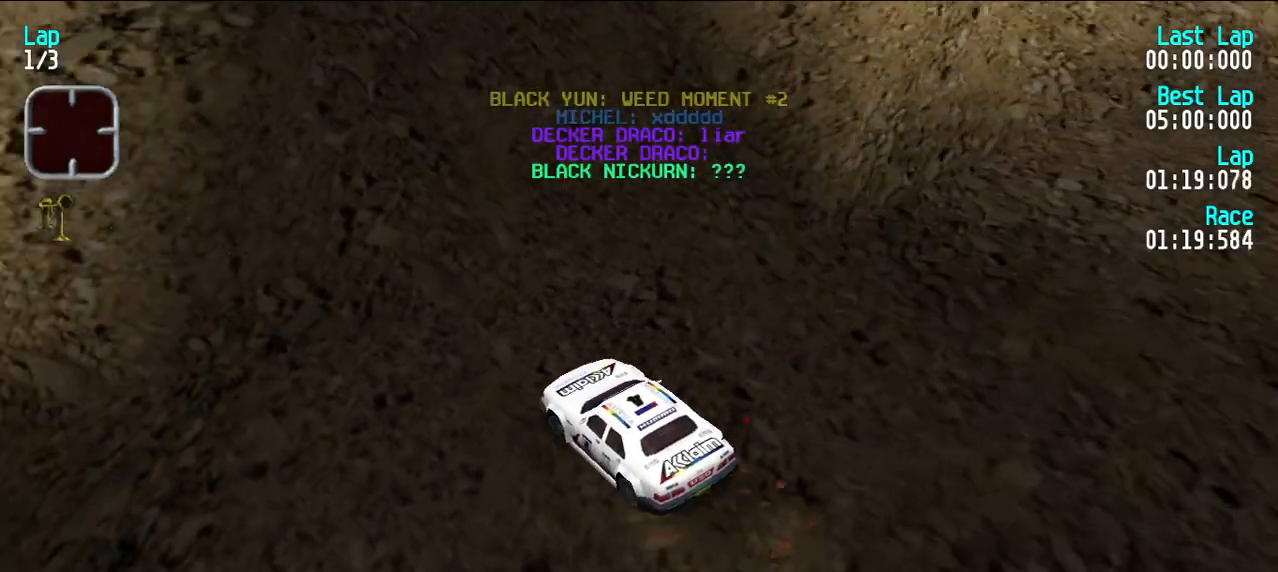
{"keys": [], "events": [[50, "d", "down"], [200, "d", "up"], [283, "y", "up"]]}
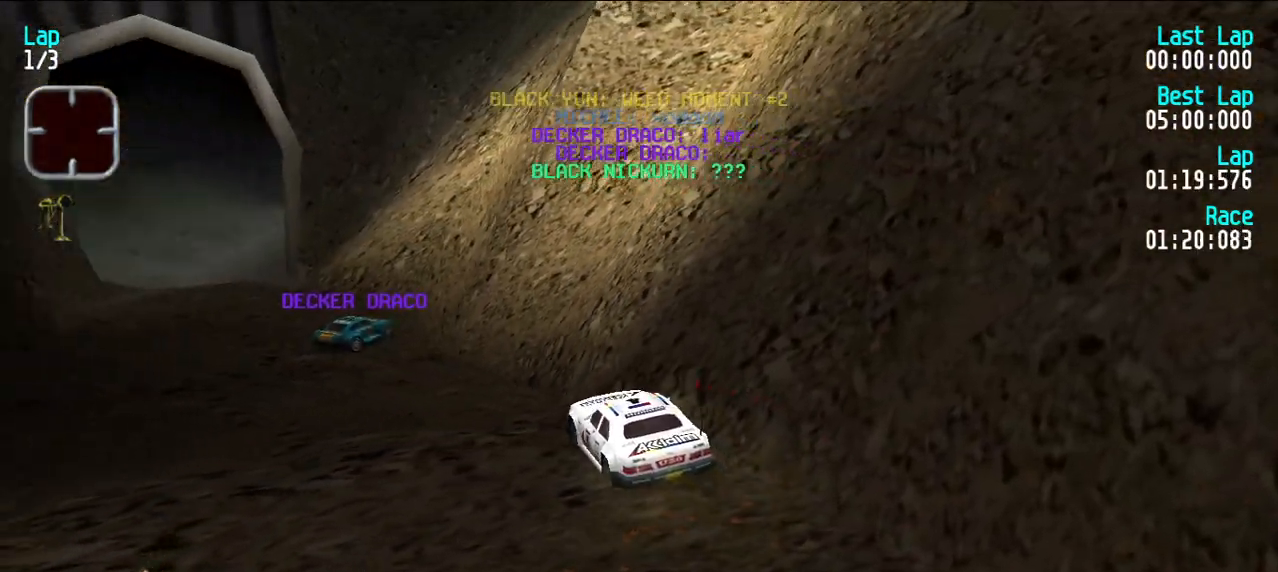
{"keys": [], "events": [[250, "d", "down"], [483, "d", "up"]]}
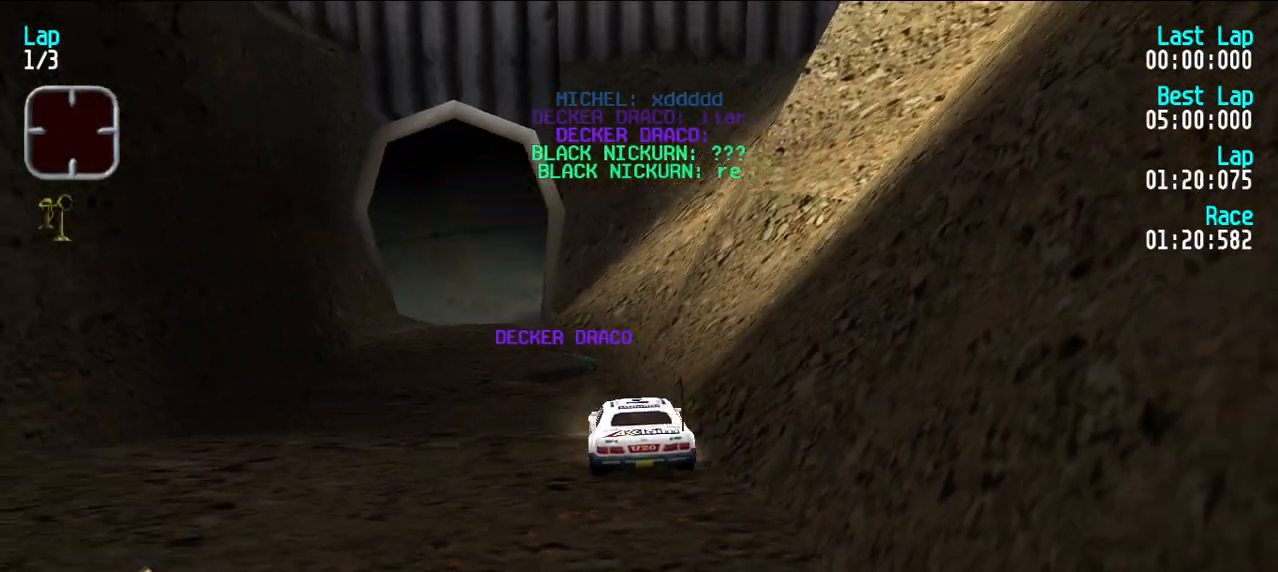
{"keys": [], "events": []}
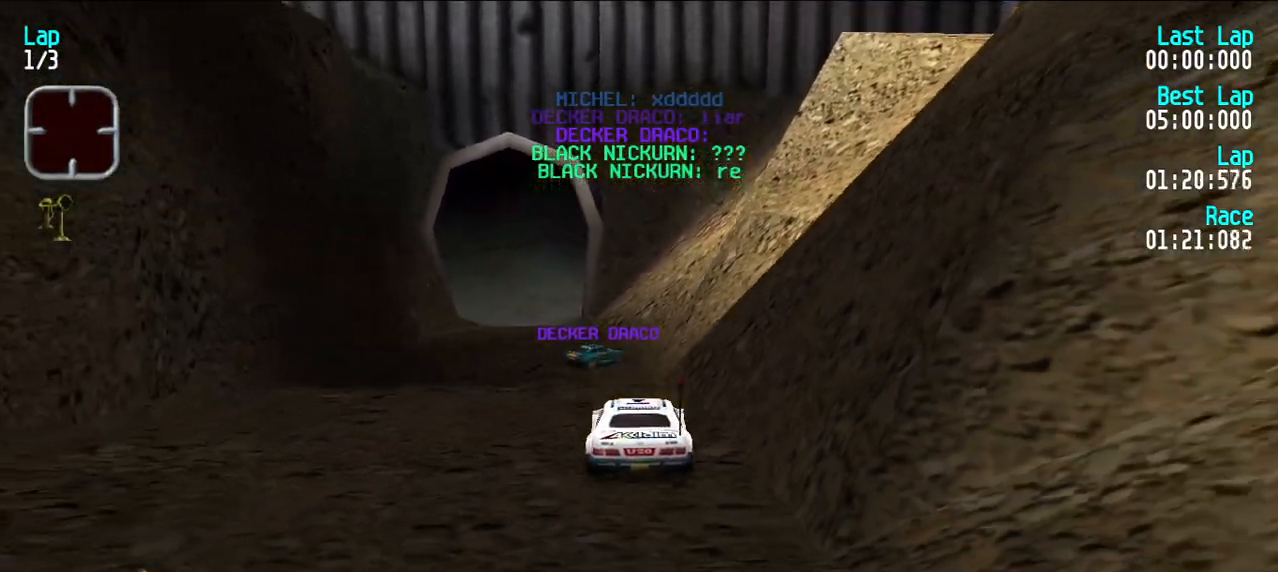
{"keys": [], "events": []}
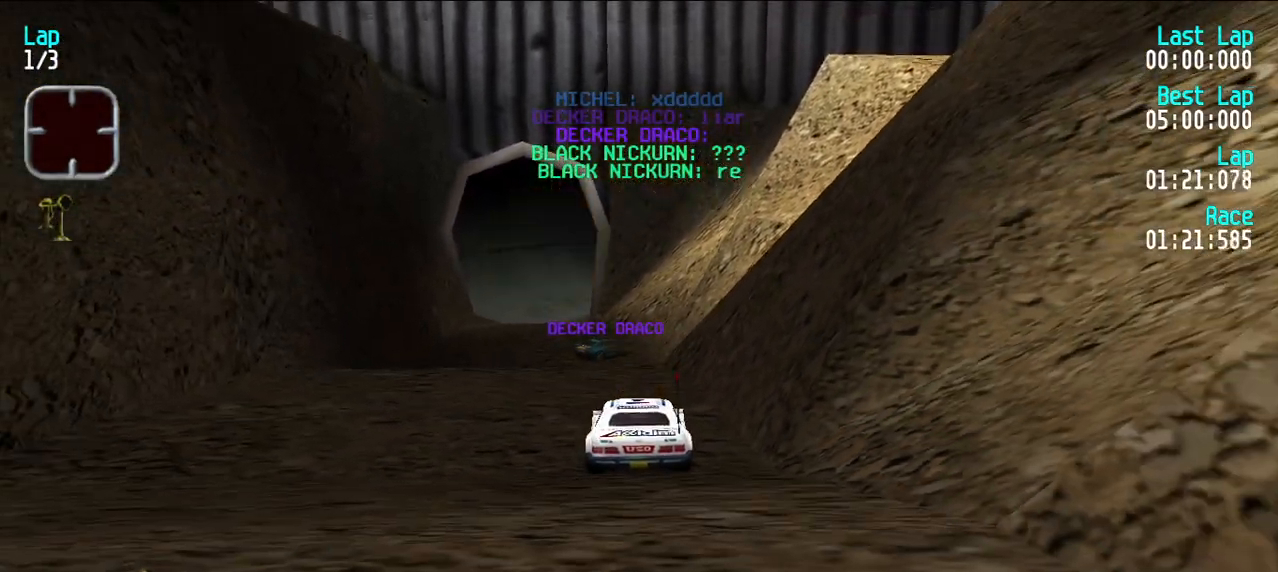
{"keys": [], "events": []}
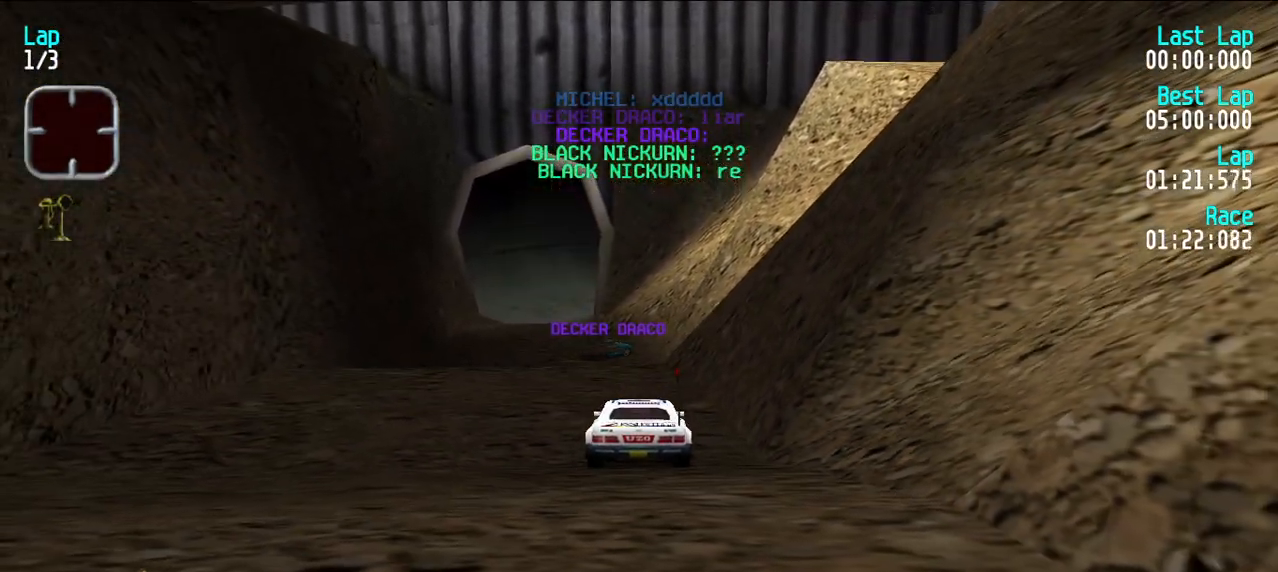
{"keys": [], "events": []}
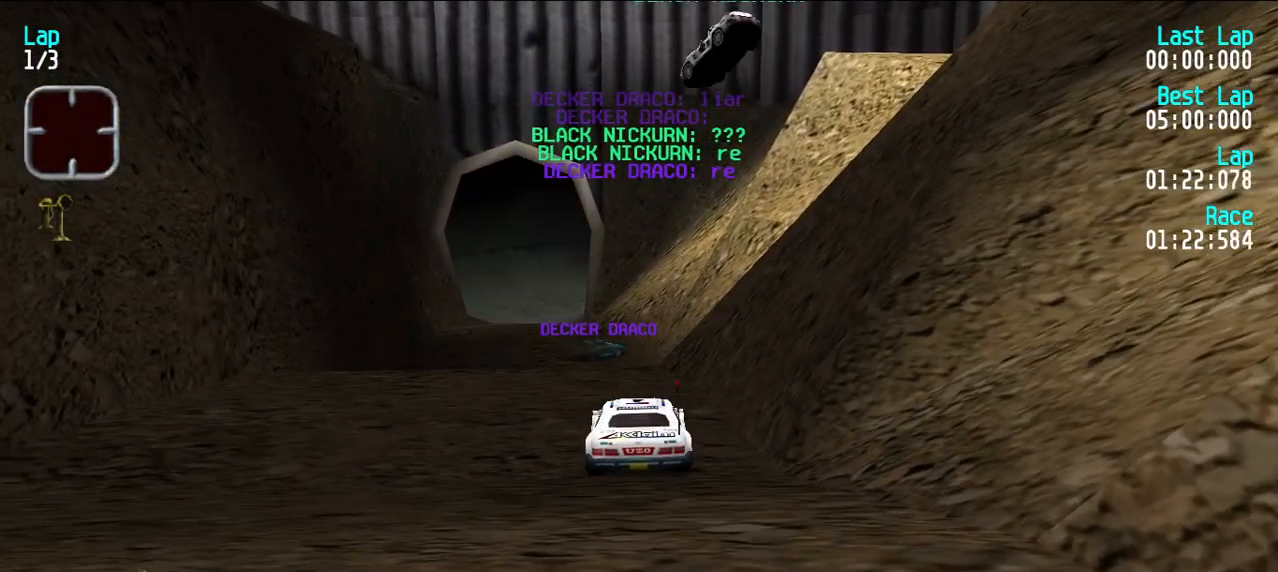
{"keys": ["u"], "events": [[283, "u", "down"]]}
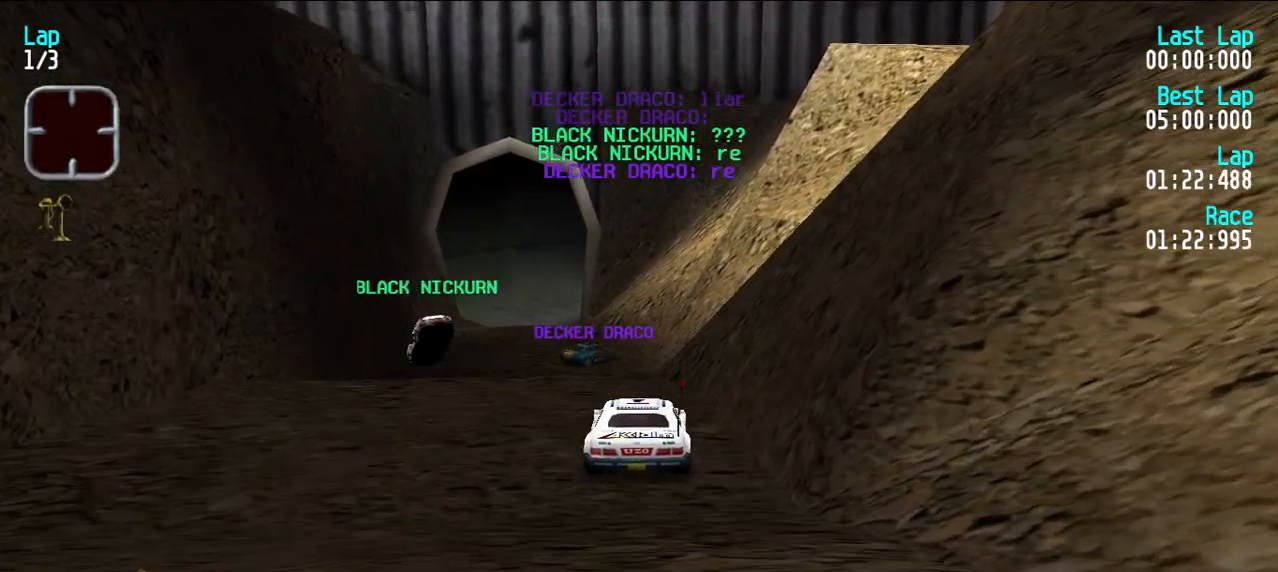
{"keys": ["u"], "events": [[150, "e", "down"], [200, "e", "up"]]}
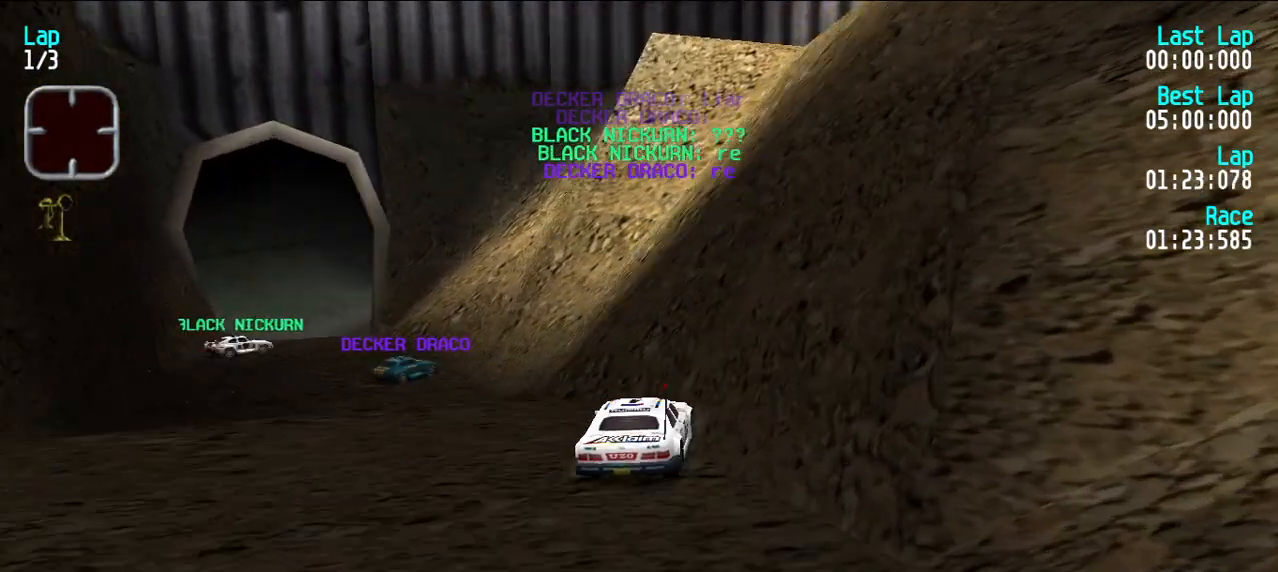
{"keys": [], "events": [[400, "u", "up"]]}